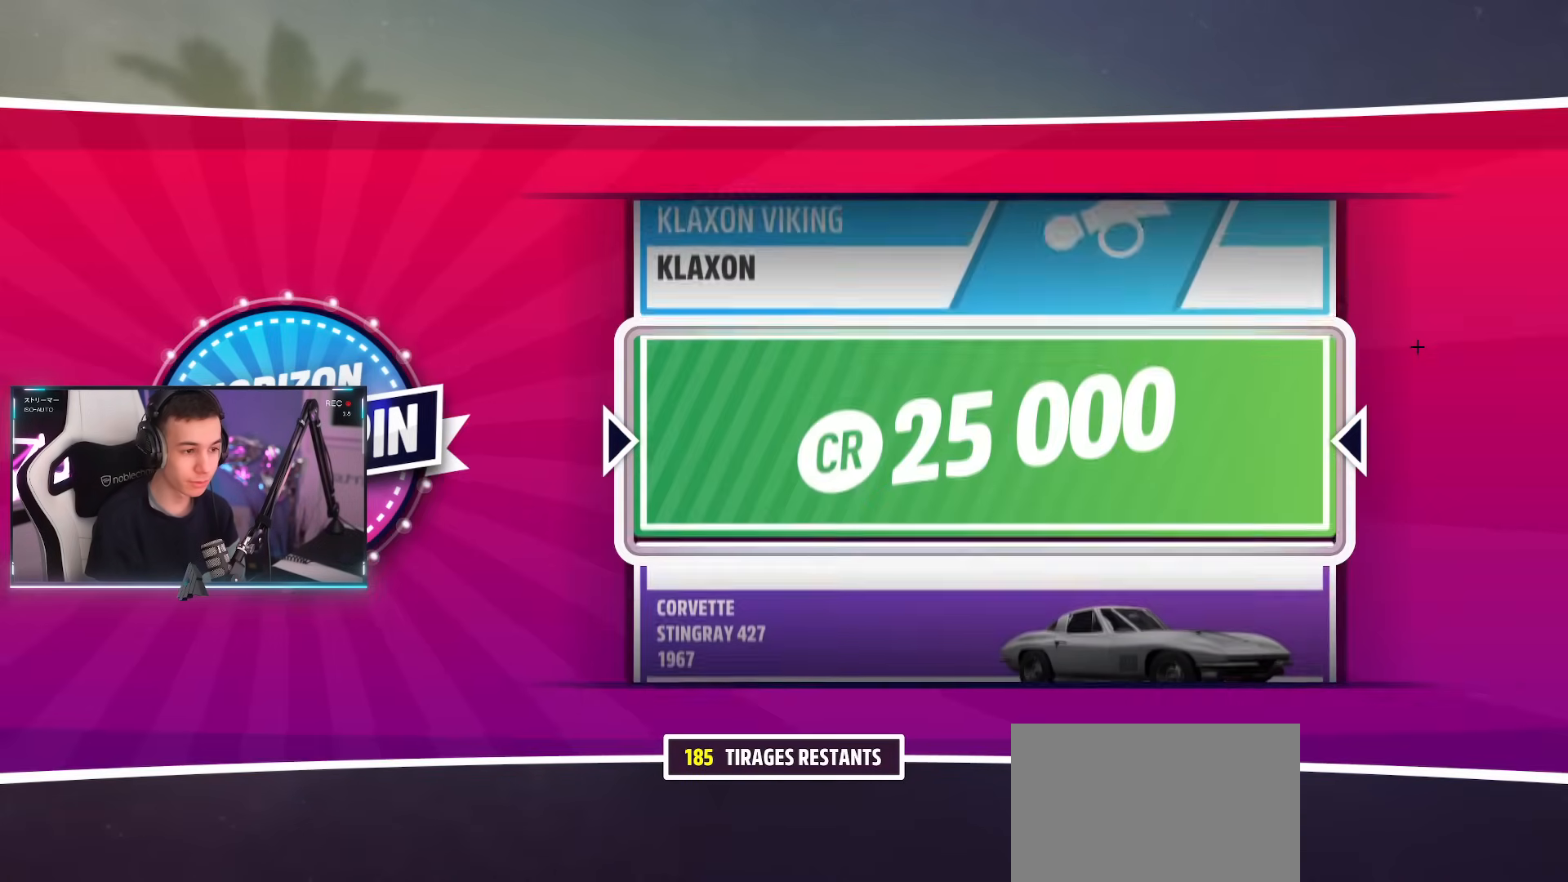
Gameplay with a controller (PlayStation layout); each line is a JSON object with the inputs held at the frame after it. "events" lists button and stick changes between this image and that frame as [ms after this image, input, new state], when the widget could be followed in between. Not read: L3 R3.
{"buttons": [], "left_stick": "center", "right_stick": "center", "events": []}
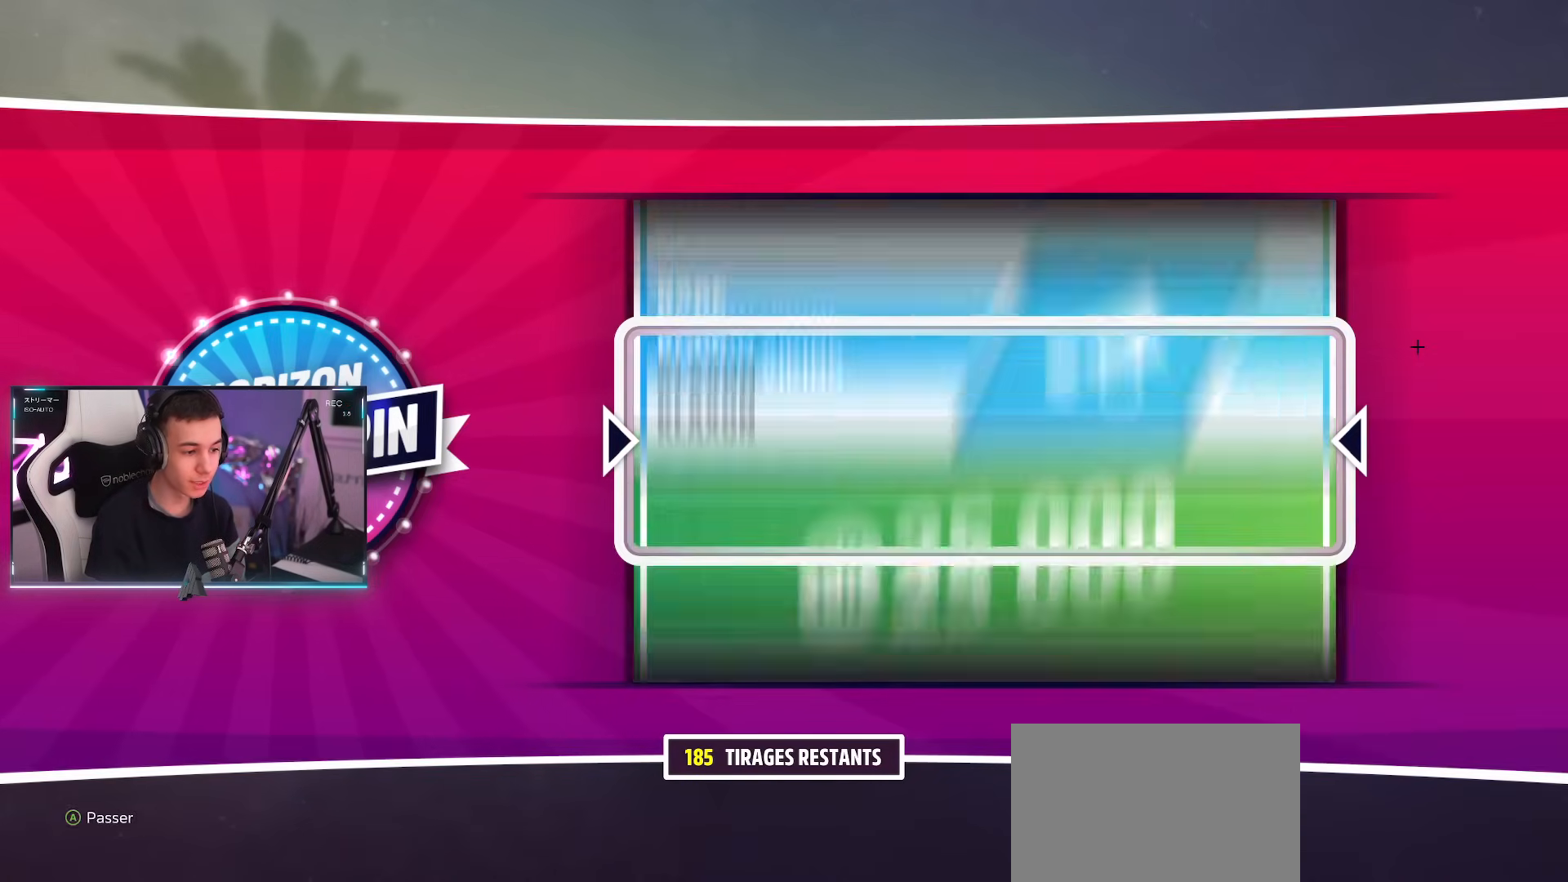
{"buttons": ["CROSS"], "left_stick": "center", "right_stick": "center", "events": [[500, "CROSS", "down"]]}
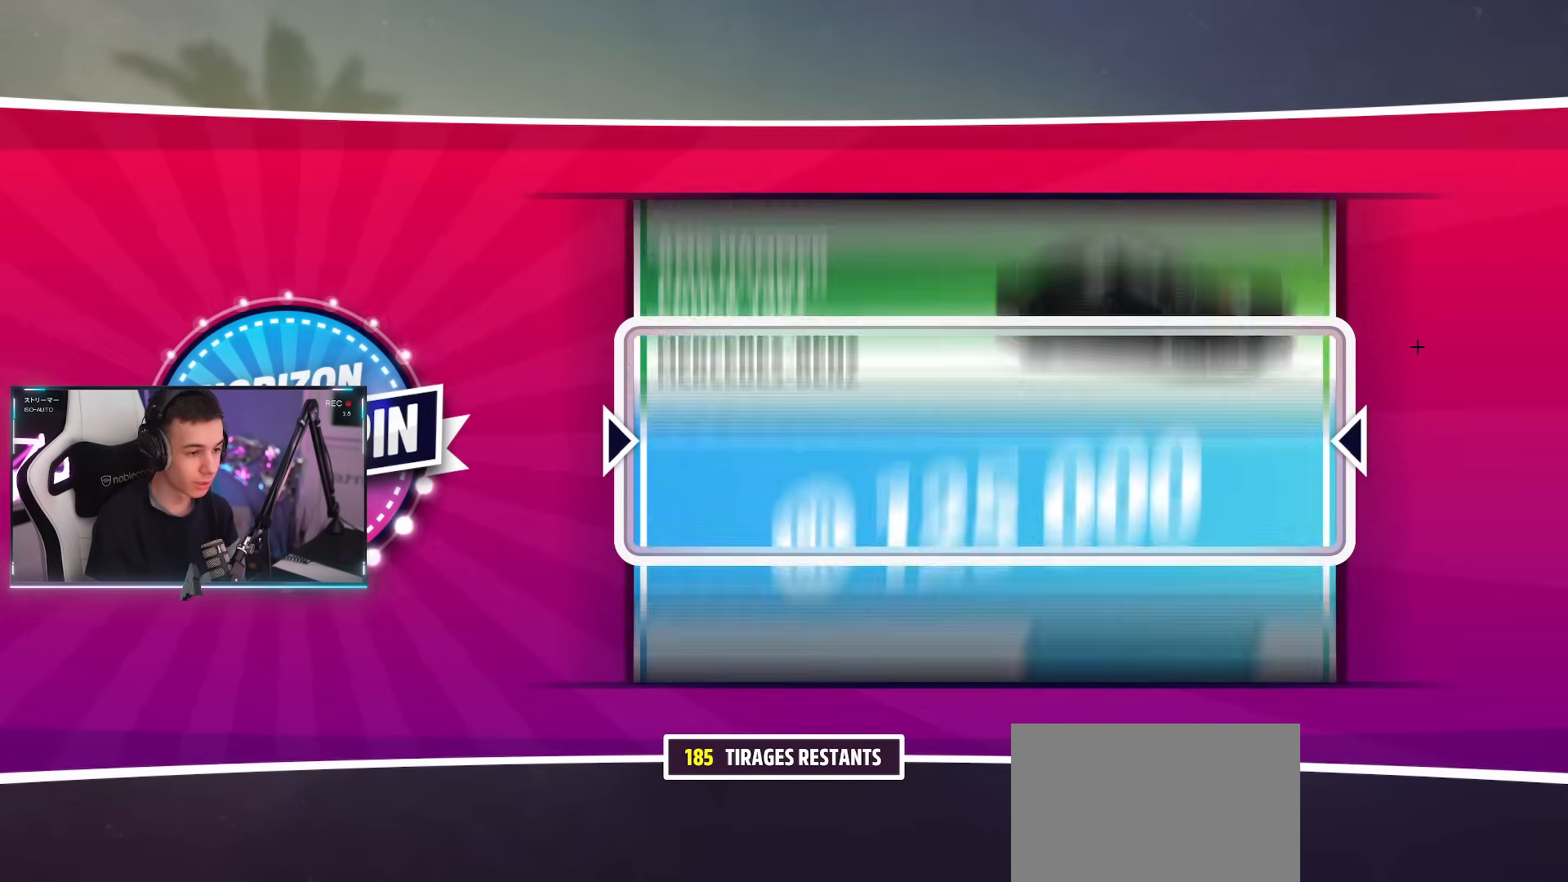
{"buttons": [], "left_stick": "center", "right_stick": "center", "events": [[134, "CROSS", "up"]]}
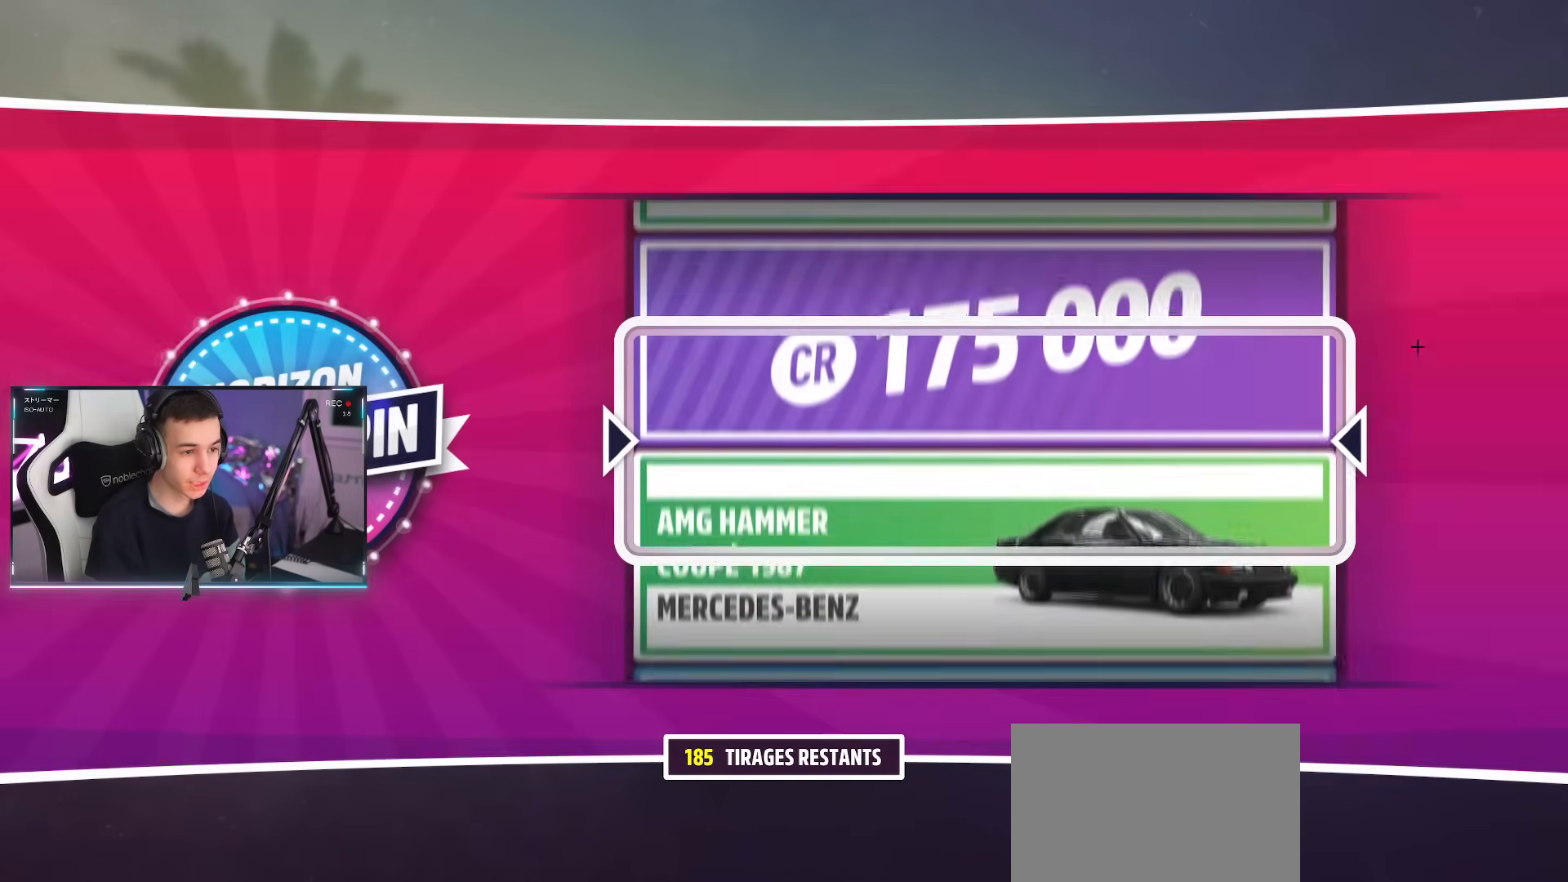
{"buttons": [], "left_stick": "center", "right_stick": "center", "events": []}
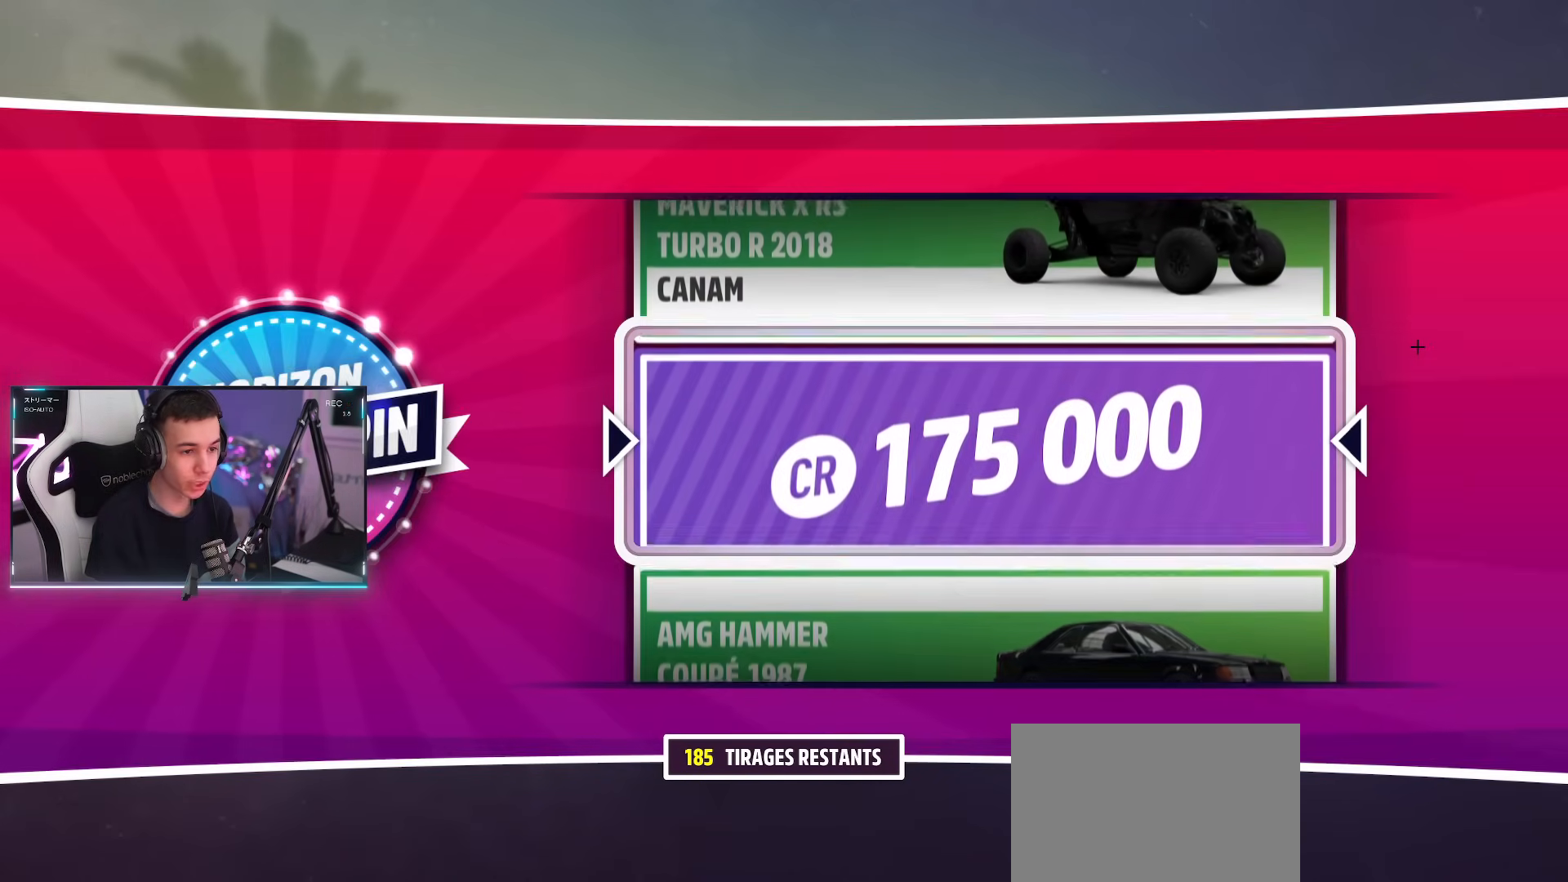
{"buttons": [], "left_stick": "center", "right_stick": "center", "events": []}
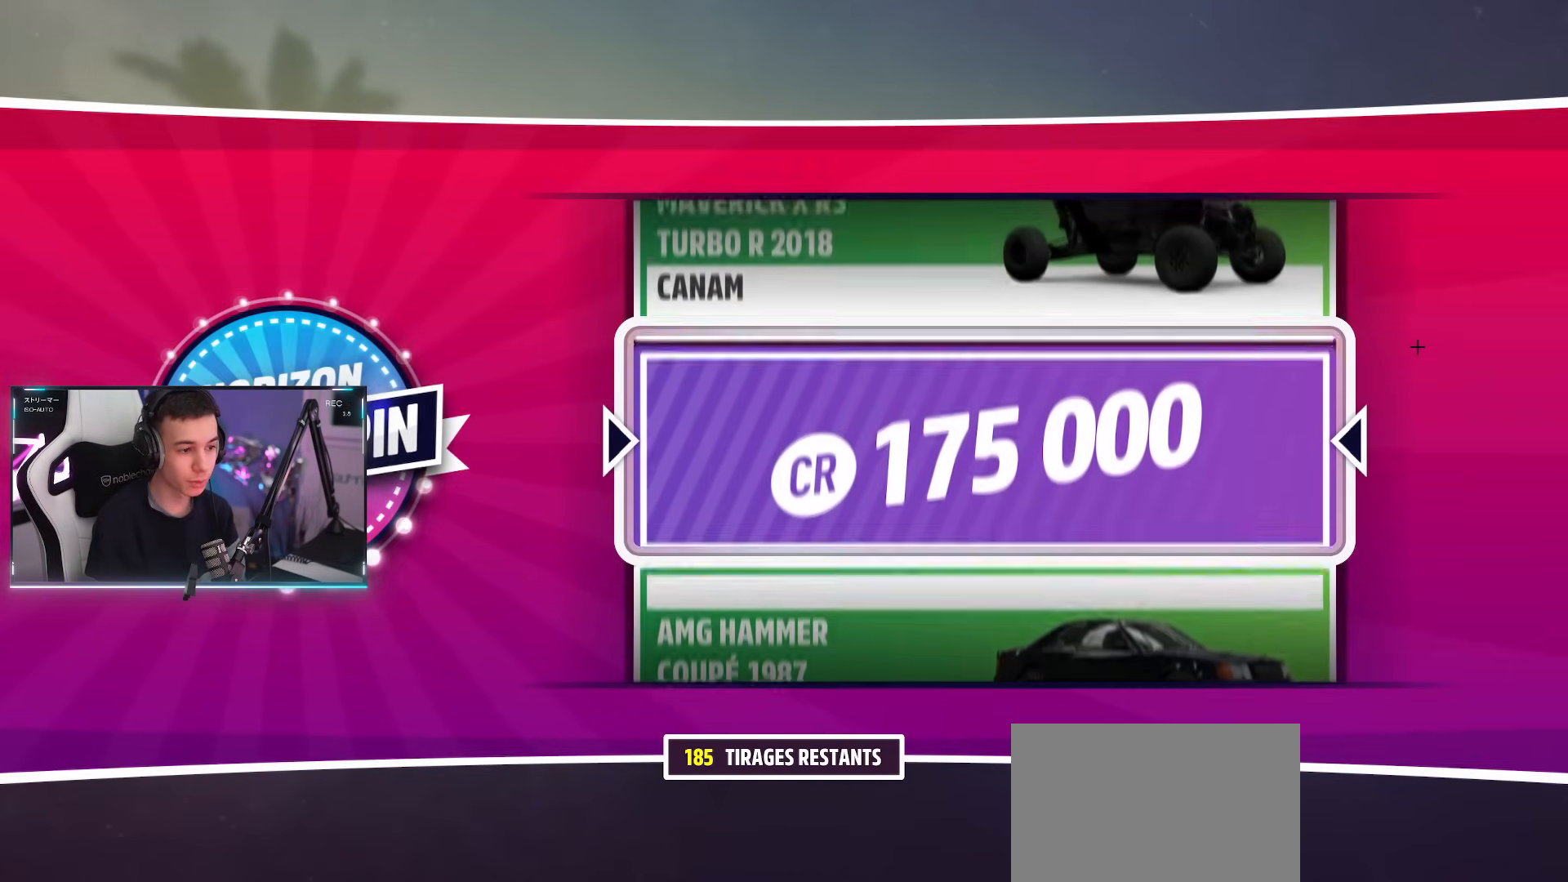
{"buttons": [], "left_stick": "center", "right_stick": "center", "events": []}
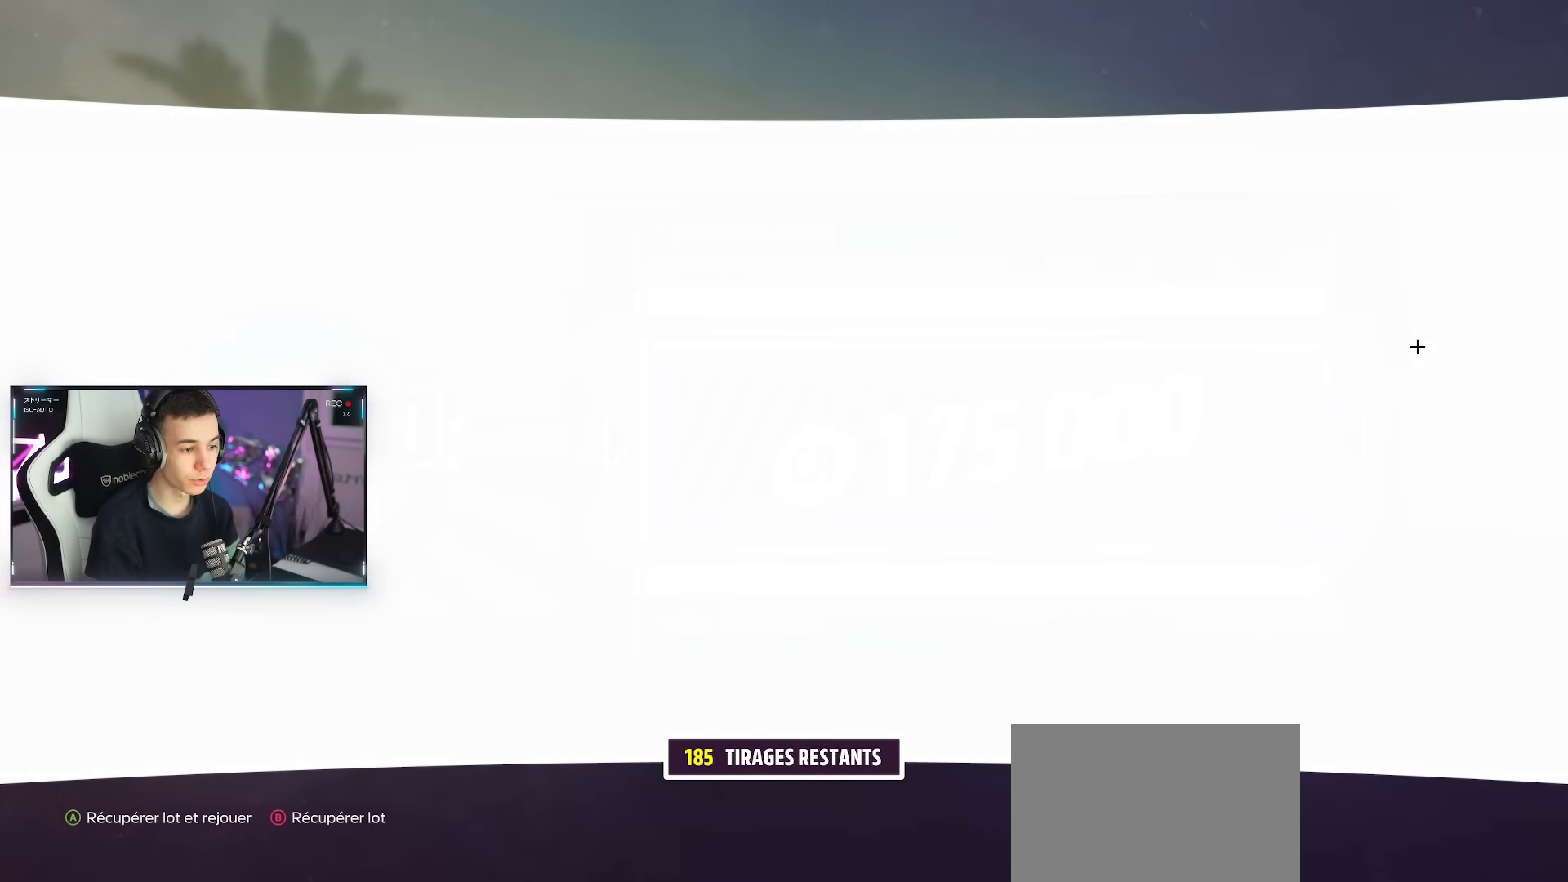
{"buttons": [], "left_stick": "center", "right_stick": "center", "events": []}
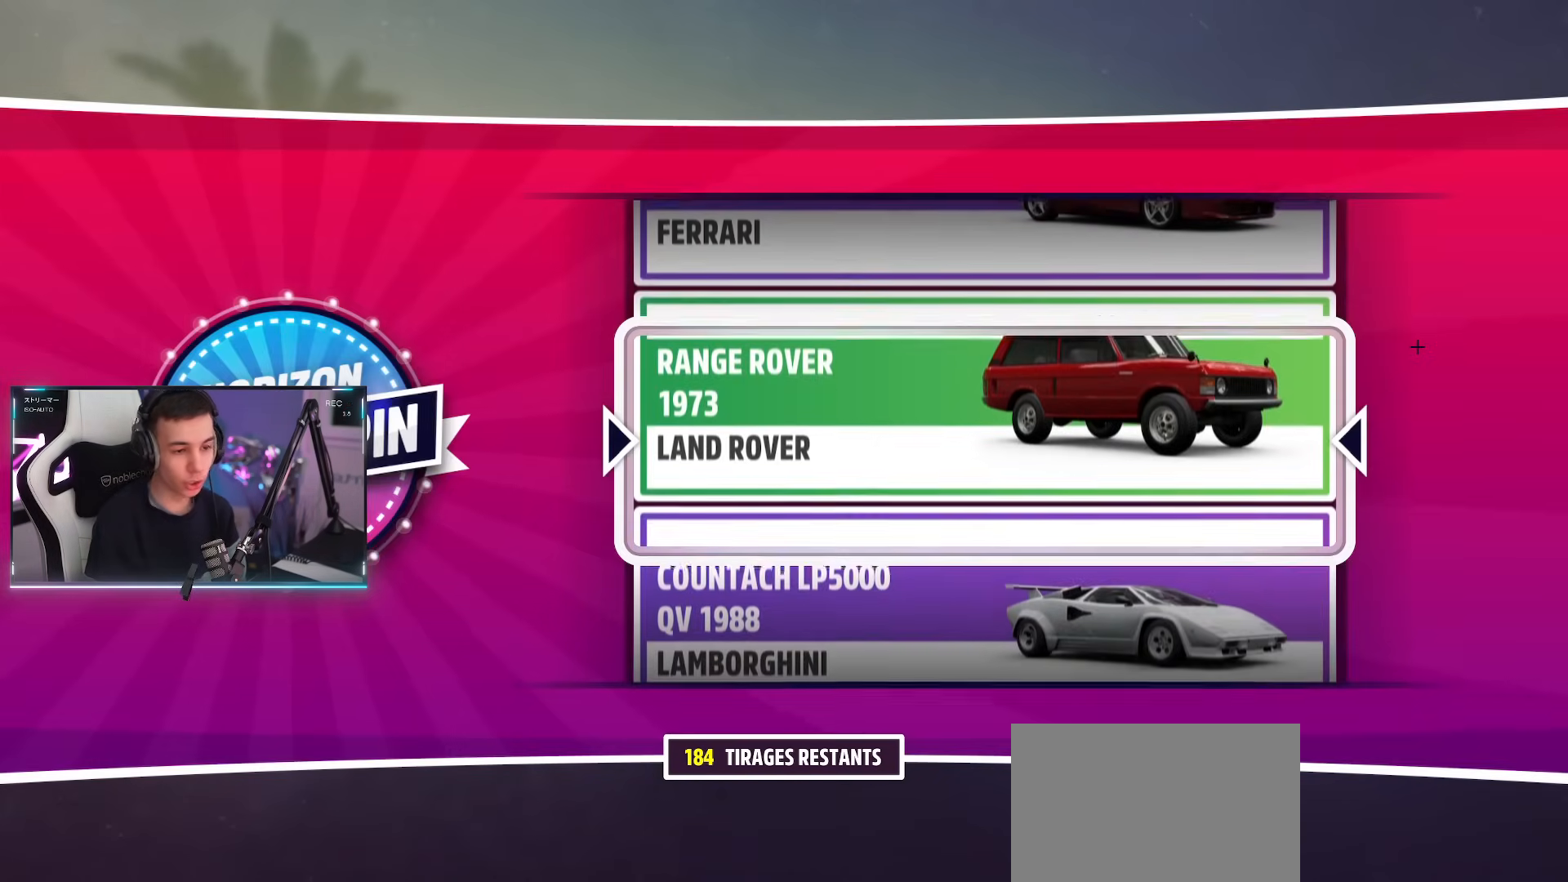
{"buttons": ["CROSS"], "left_stick": "center", "right_stick": "center", "events": [[483, "CROSS", "down"]]}
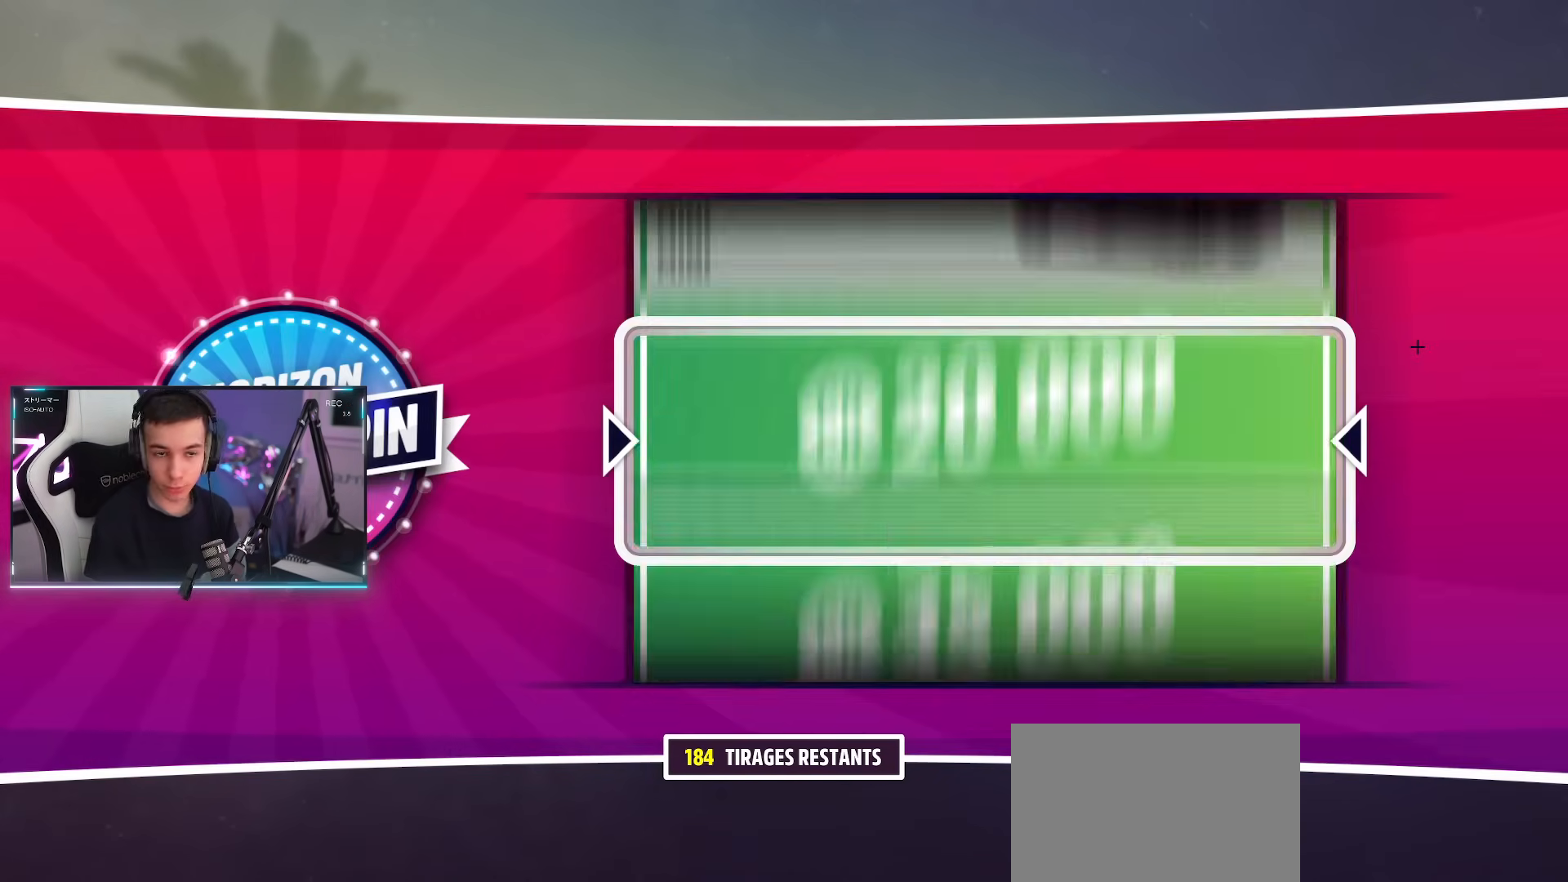
{"buttons": [], "left_stick": "center", "right_stick": "center", "events": [[150, "CROSS", "up"]]}
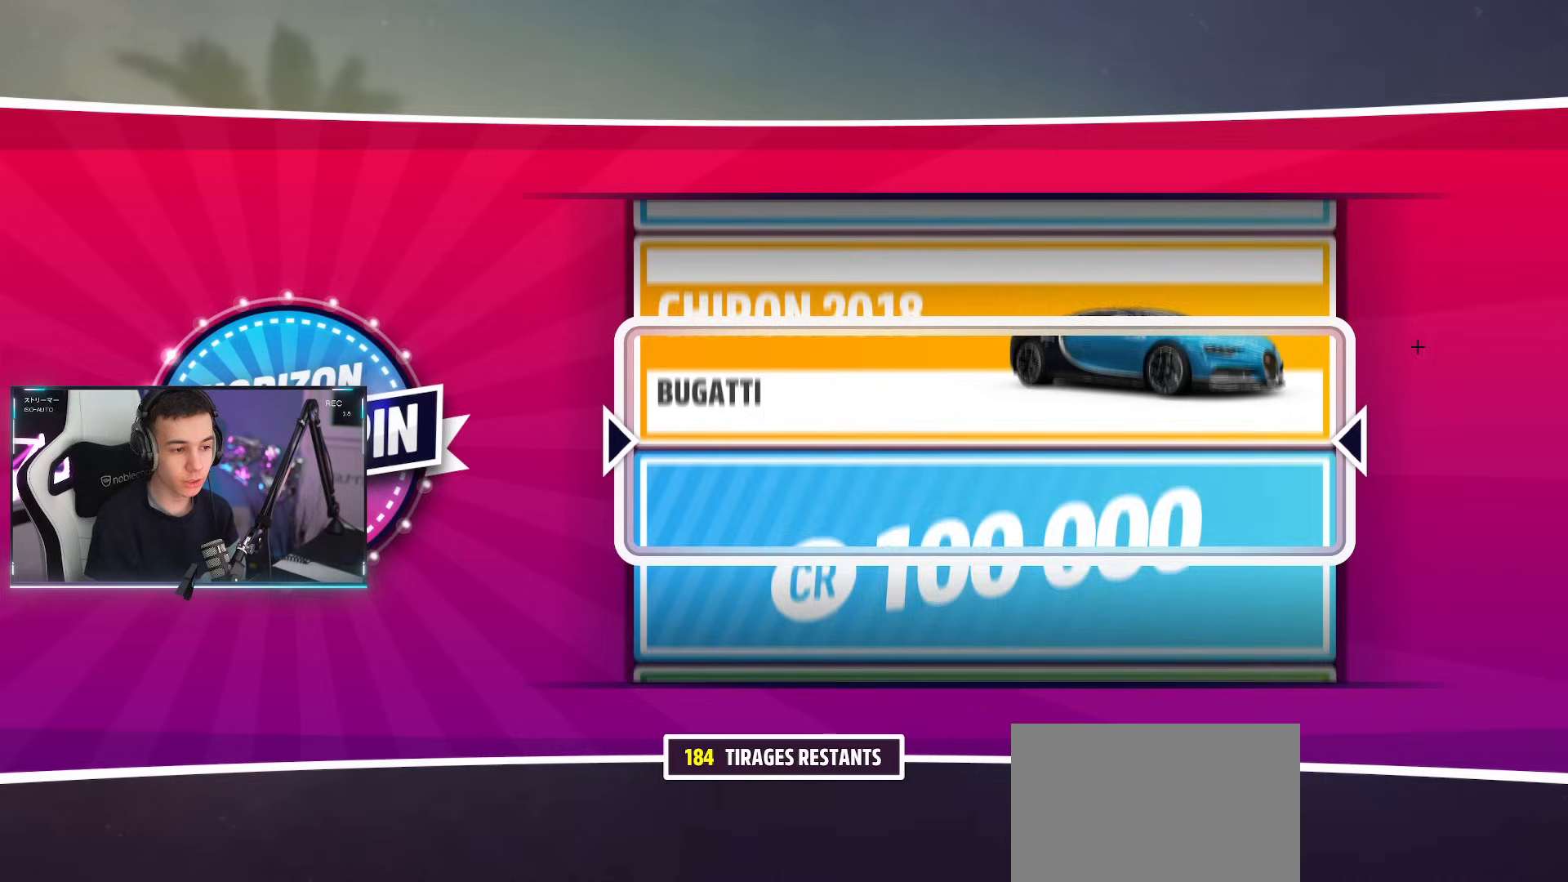
{"buttons": [], "left_stick": "center", "right_stick": "center", "events": []}
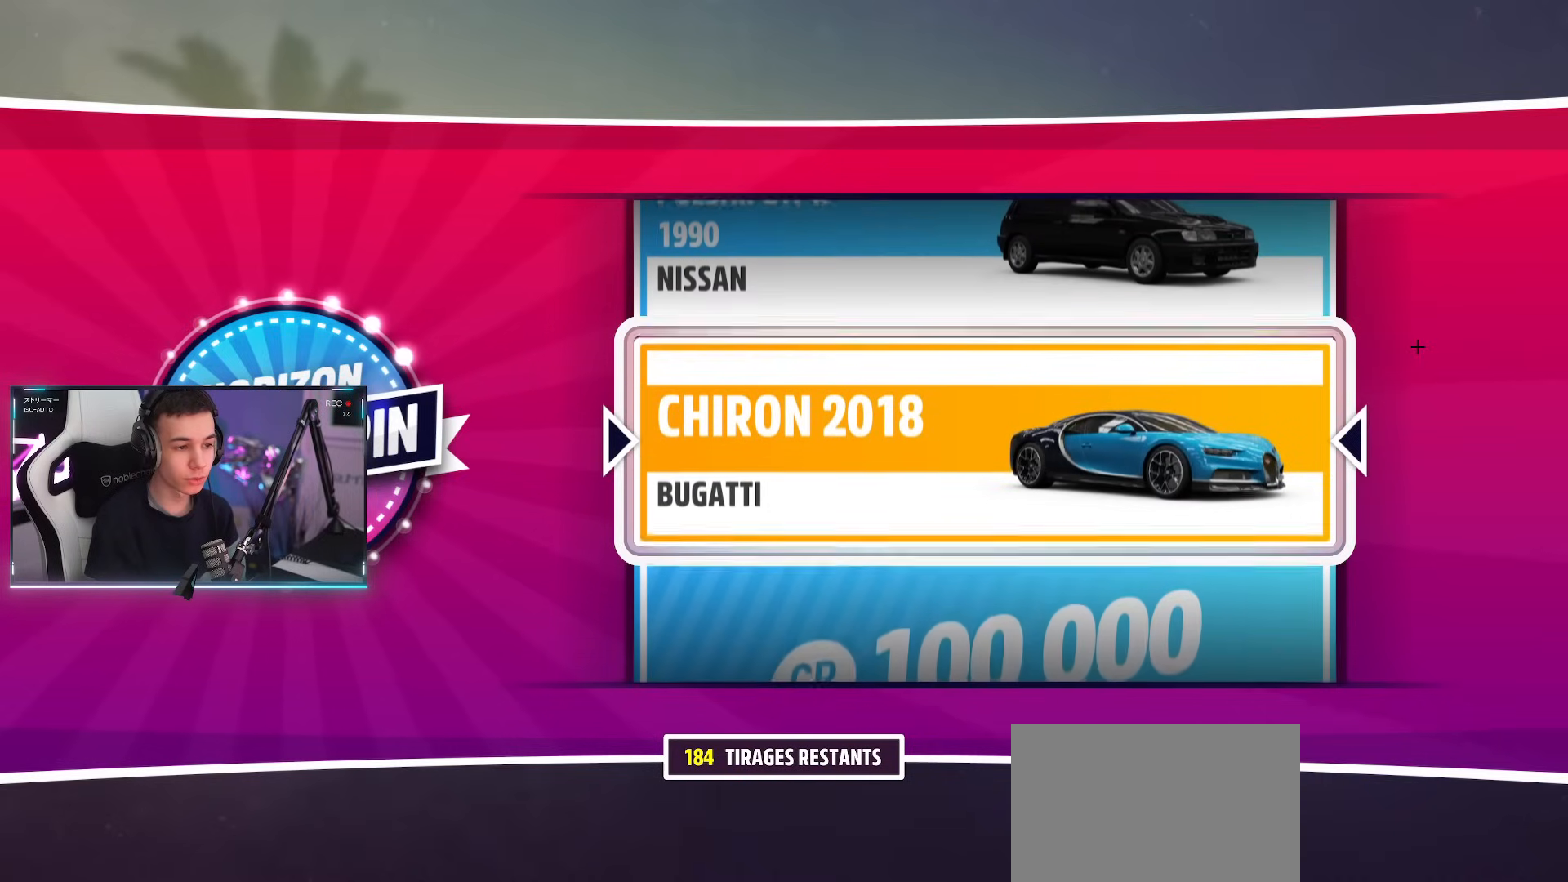
{"buttons": [], "left_stick": "center", "right_stick": "center", "events": []}
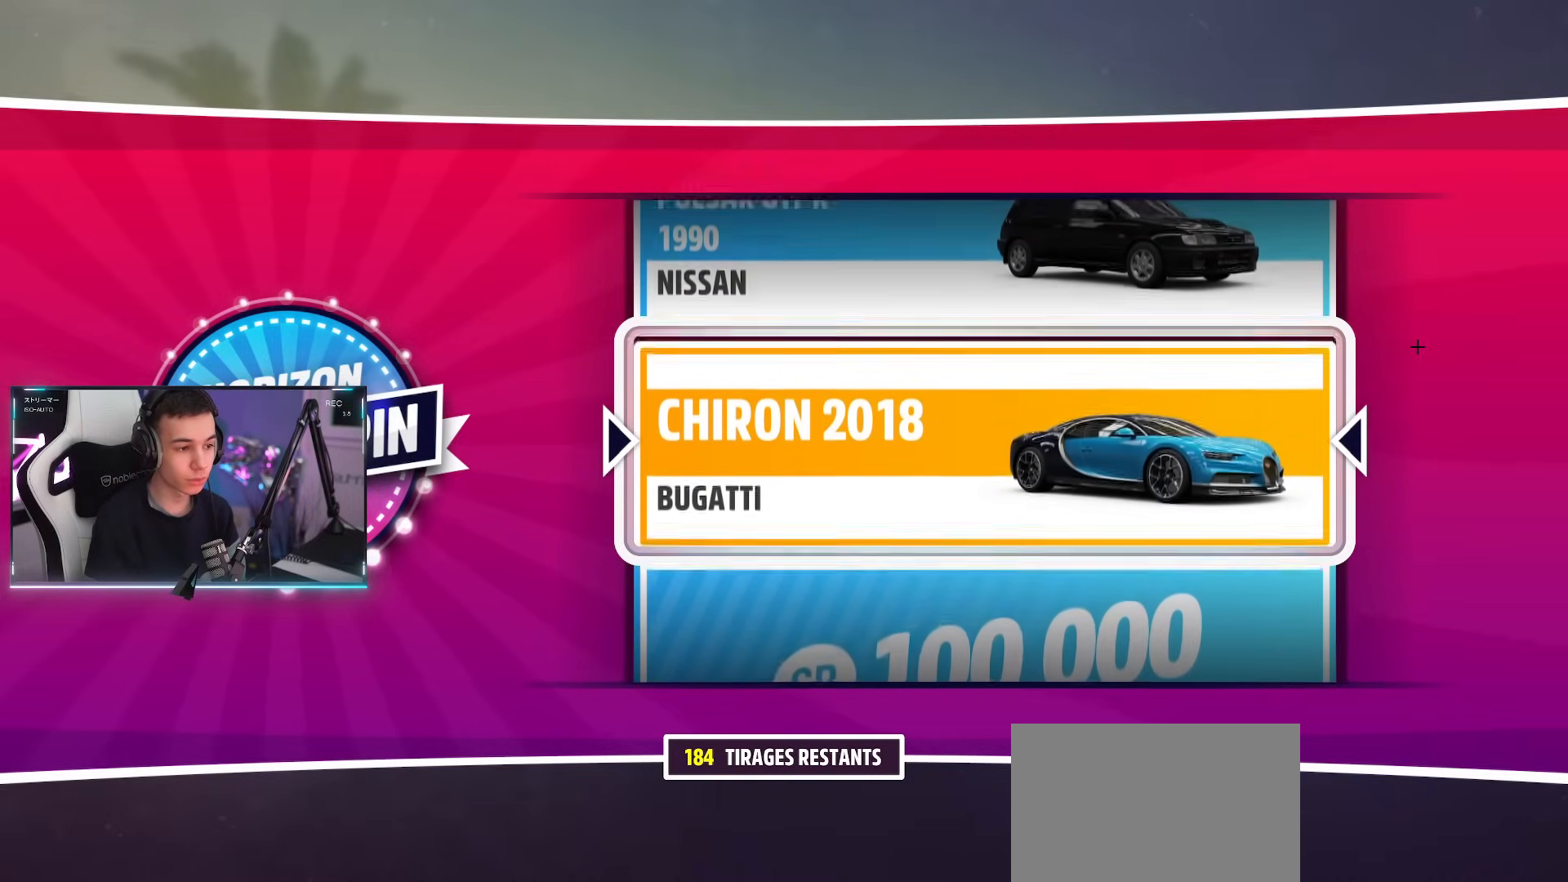
{"buttons": [], "left_stick": "center", "right_stick": "center", "events": []}
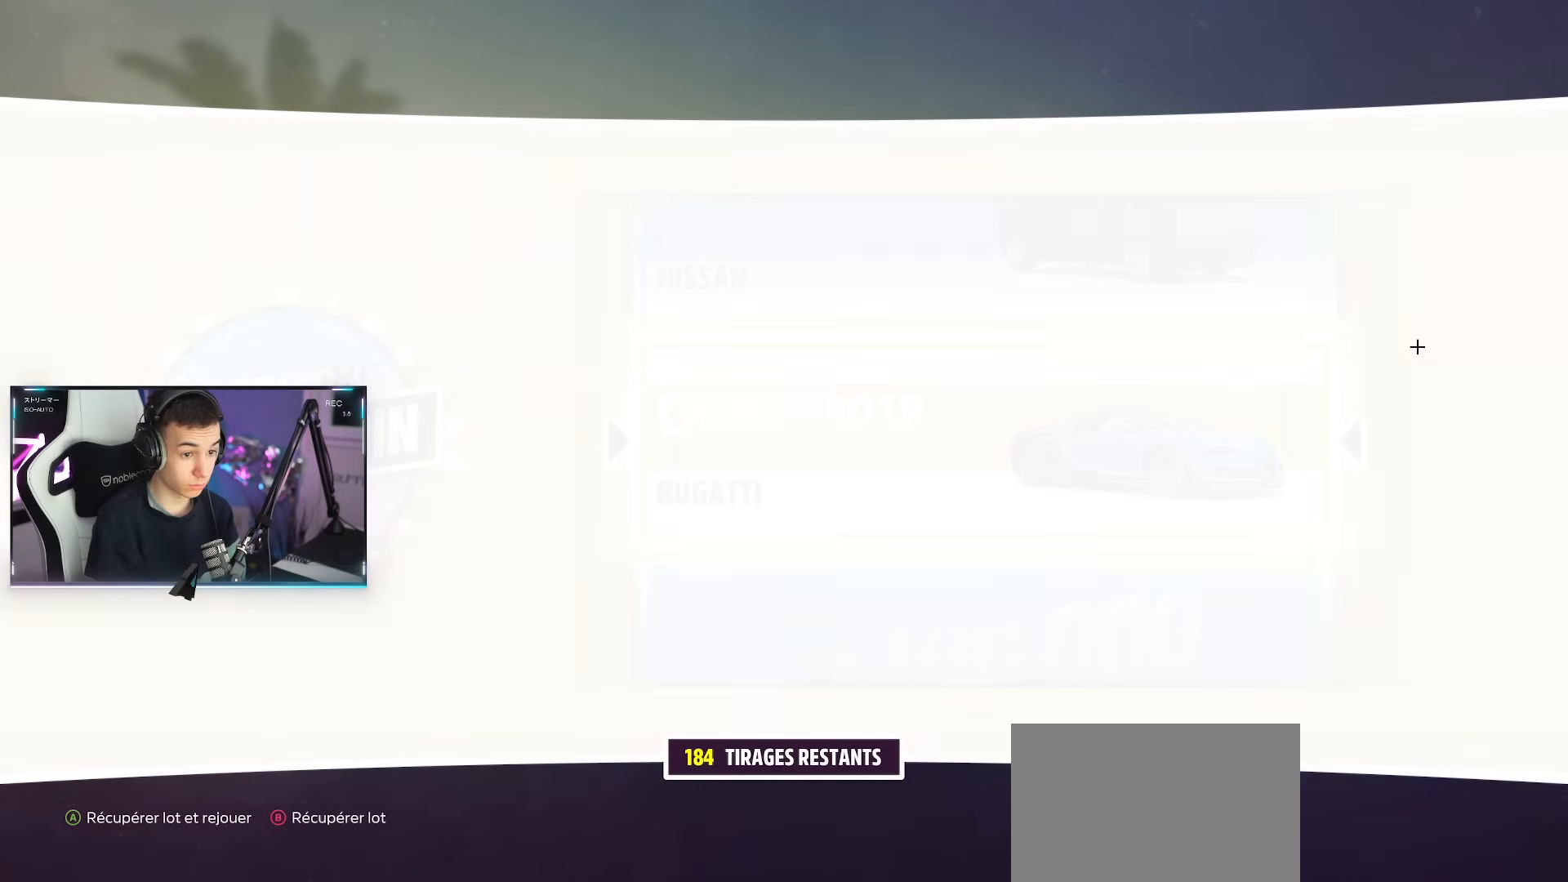
{"buttons": [], "left_stick": "center", "right_stick": "center", "events": []}
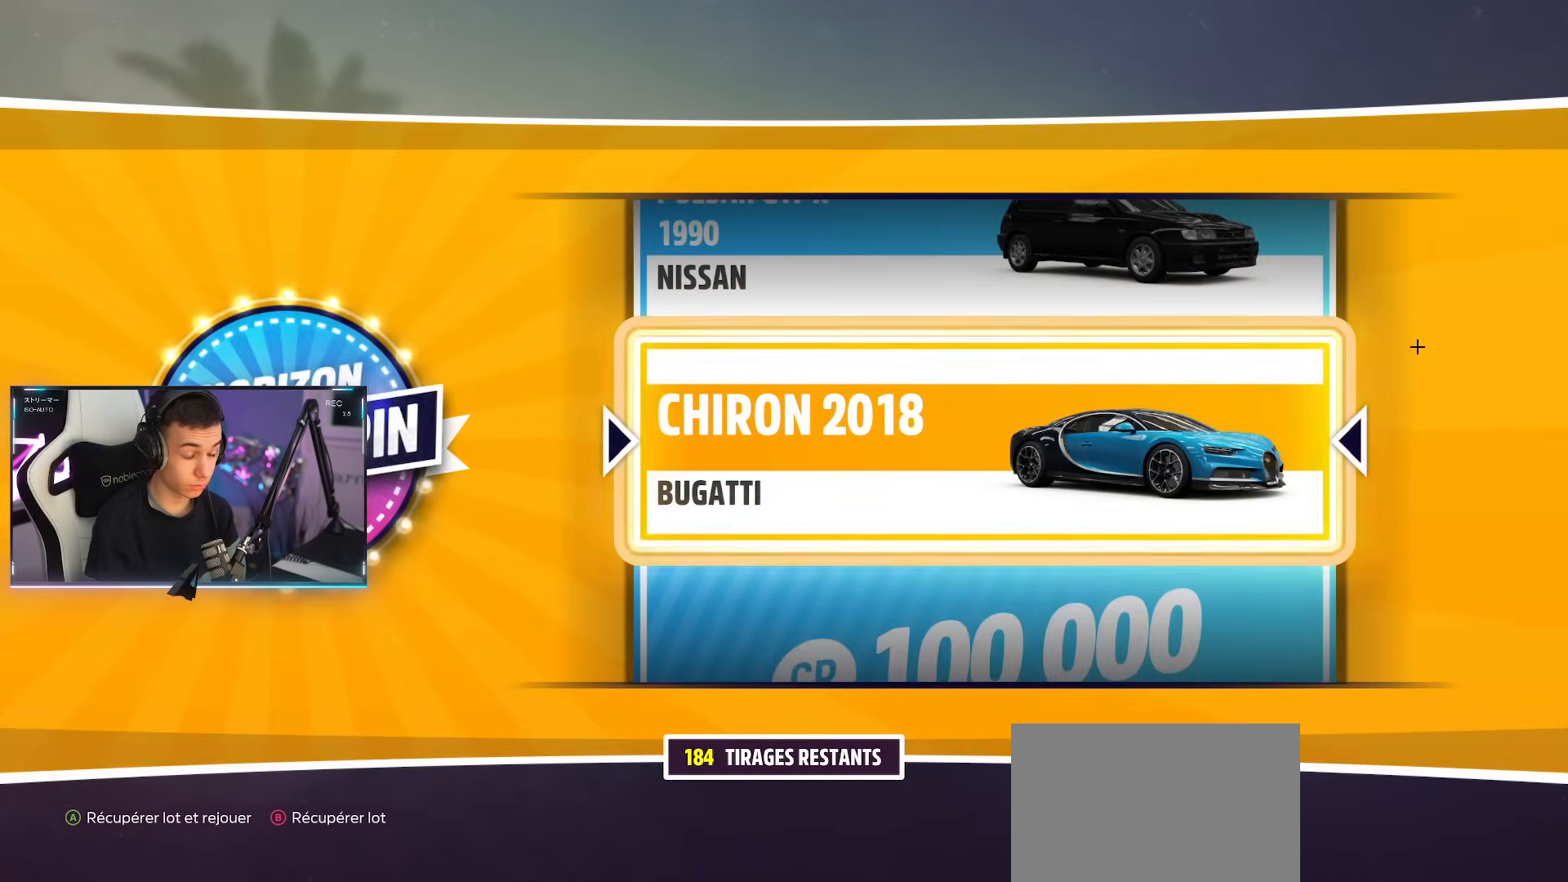
{"buttons": [], "left_stick": "center", "right_stick": "center", "events": []}
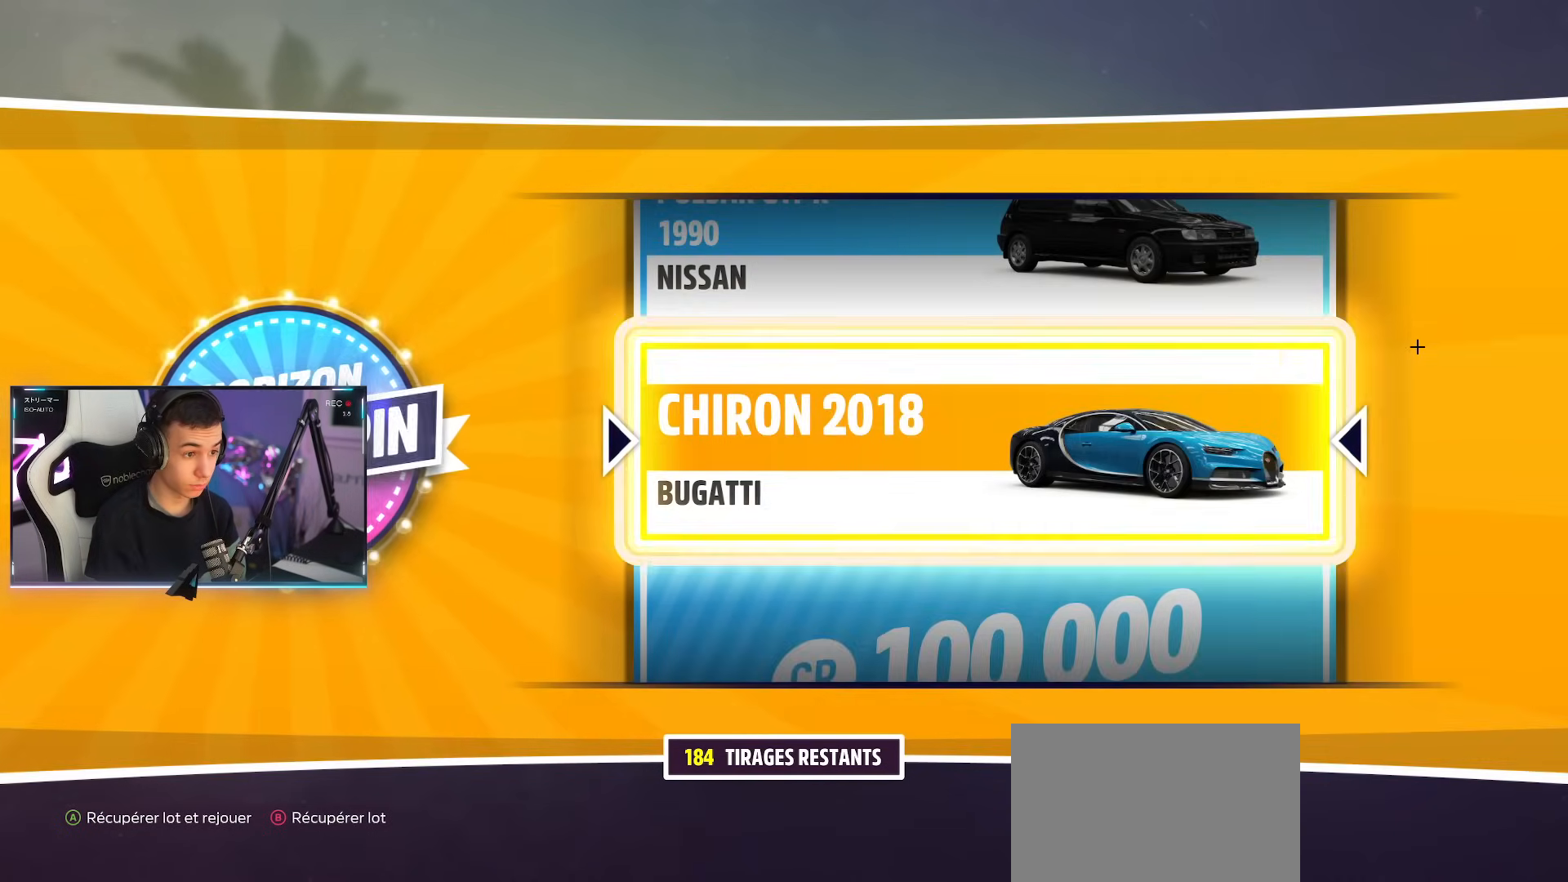
{"buttons": [], "left_stick": "center", "right_stick": "center", "events": []}
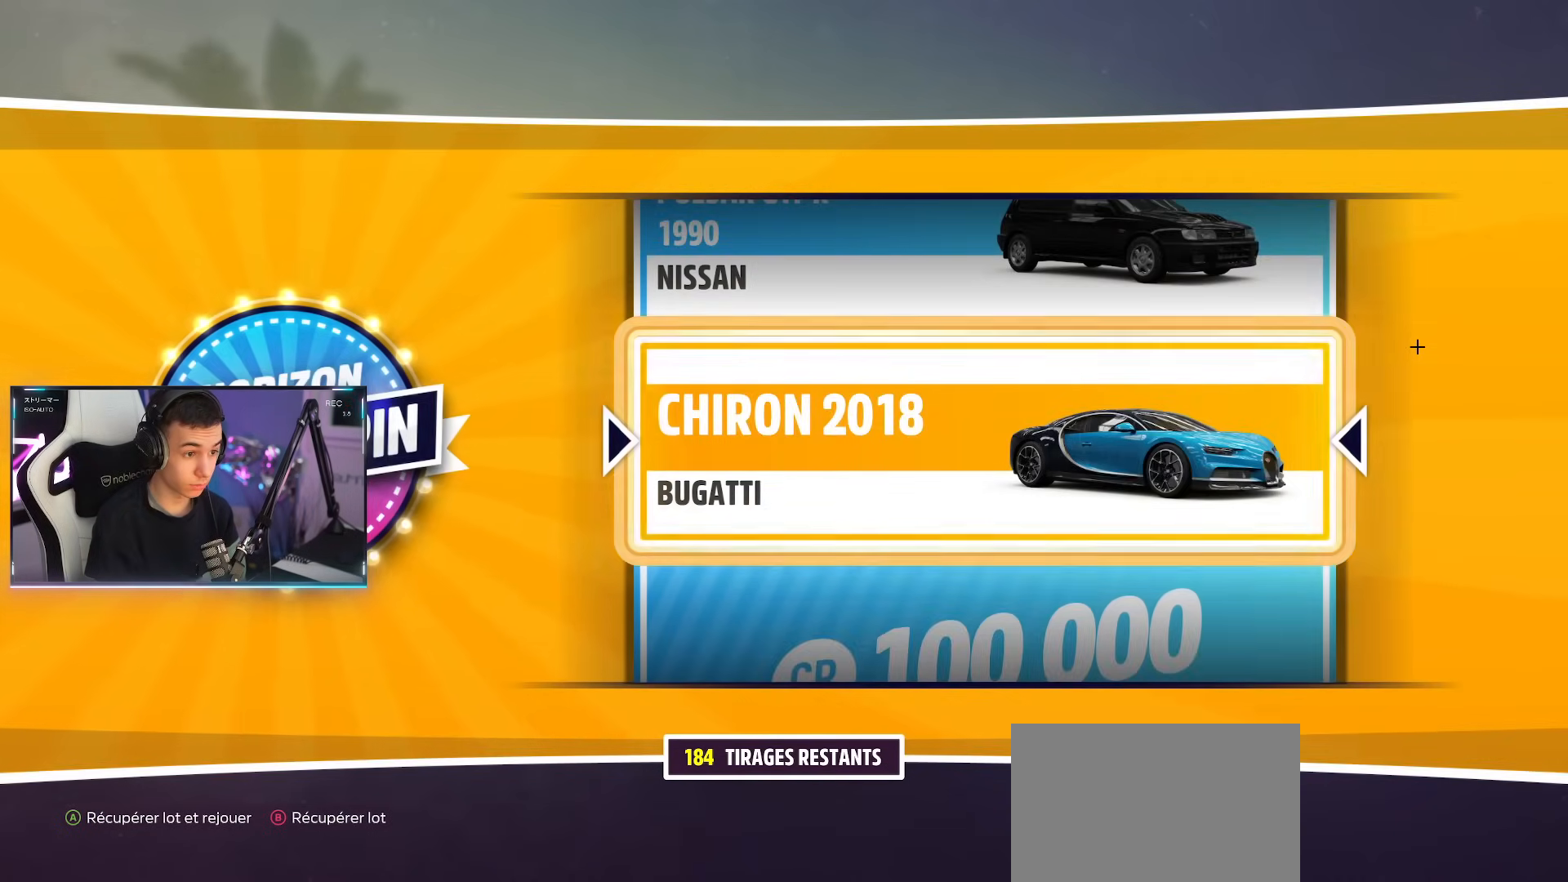
{"buttons": [], "left_stick": "center", "right_stick": "center", "events": []}